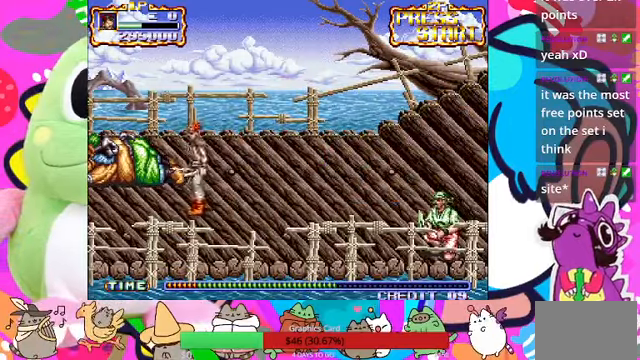
Gameplay with a controller (PlayStation layout); each line is a JSON object with the inputs held at the frame after it. "events" lists button and stick changes between this image and that frame as [ms after this image, input, new state], when the widget could be followed in between. Not read: L3 R3 right_stick.
{"buttons": [], "left_stick": "up", "events": [[333, "left_stick", "up"]]}
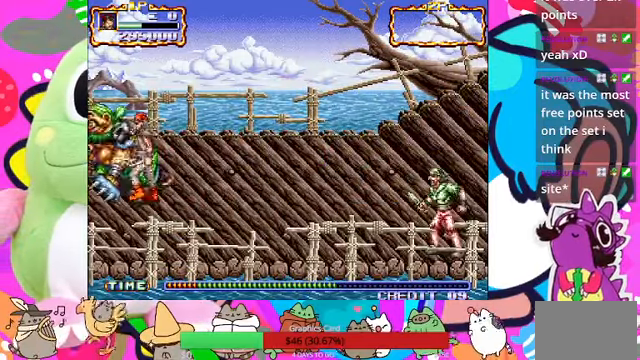
{"buttons": [], "left_stick": "center", "events": [[167, "SQUARE", "down"], [200, "left_stick", "center"], [267, "SQUARE", "up"], [333, "SQUARE", "down"], [400, "SQUARE", "up"], [433, "SQUARE", "down"], [500, "SQUARE", "up"]]}
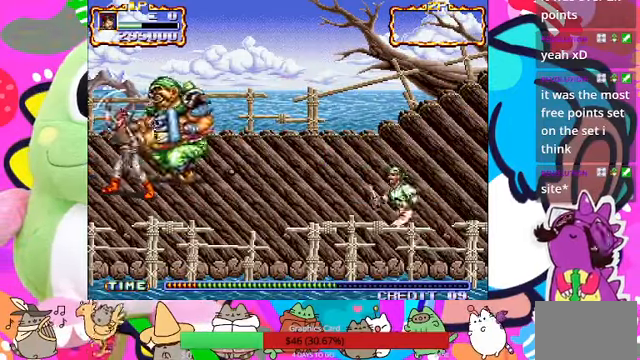
{"buttons": [], "left_stick": "right", "events": [[100, "SQUARE", "down"], [133, "SQUARE", "up"], [267, "left_stick", "right"], [433, "SQUARE", "down"], [500, "SQUARE", "up"]]}
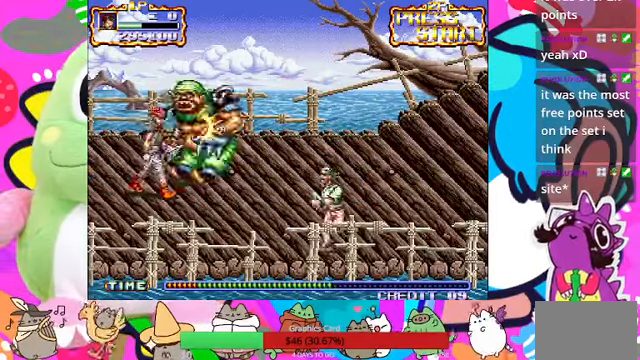
{"buttons": [], "left_stick": "right", "events": [[67, "SQUARE", "down"], [133, "SQUARE", "up"], [200, "SQUARE", "down"], [267, "SQUARE", "up"], [300, "SQUARE", "down"], [367, "SQUARE", "up"], [433, "SQUARE", "down"], [500, "SQUARE", "up"]]}